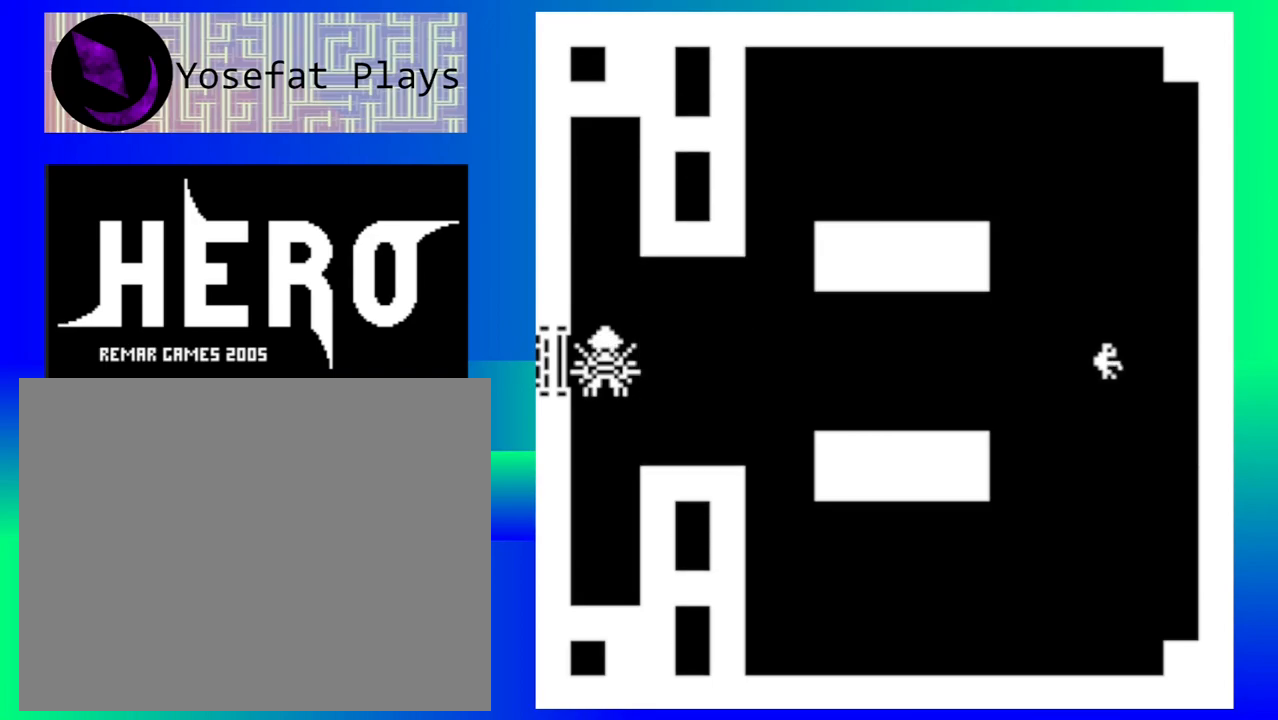
Gameplay with a controller (Nintendo layout); each line is a JSON object with the inputs held at the frame after it. "events" lists button and stick changes between this image and that frame as [ms after this image, input, new state], when the widget could be followed in between. Not read: L1 L2 L3 R1 R2 R3 left_stick right_stick.
{"buttons": [], "events": [[67, "Y", "down"], [117, "Y", "up"], [200, "Y", "down"], [283, "Y", "up"], [367, "Y", "down"], [450, "Y", "up"]]}
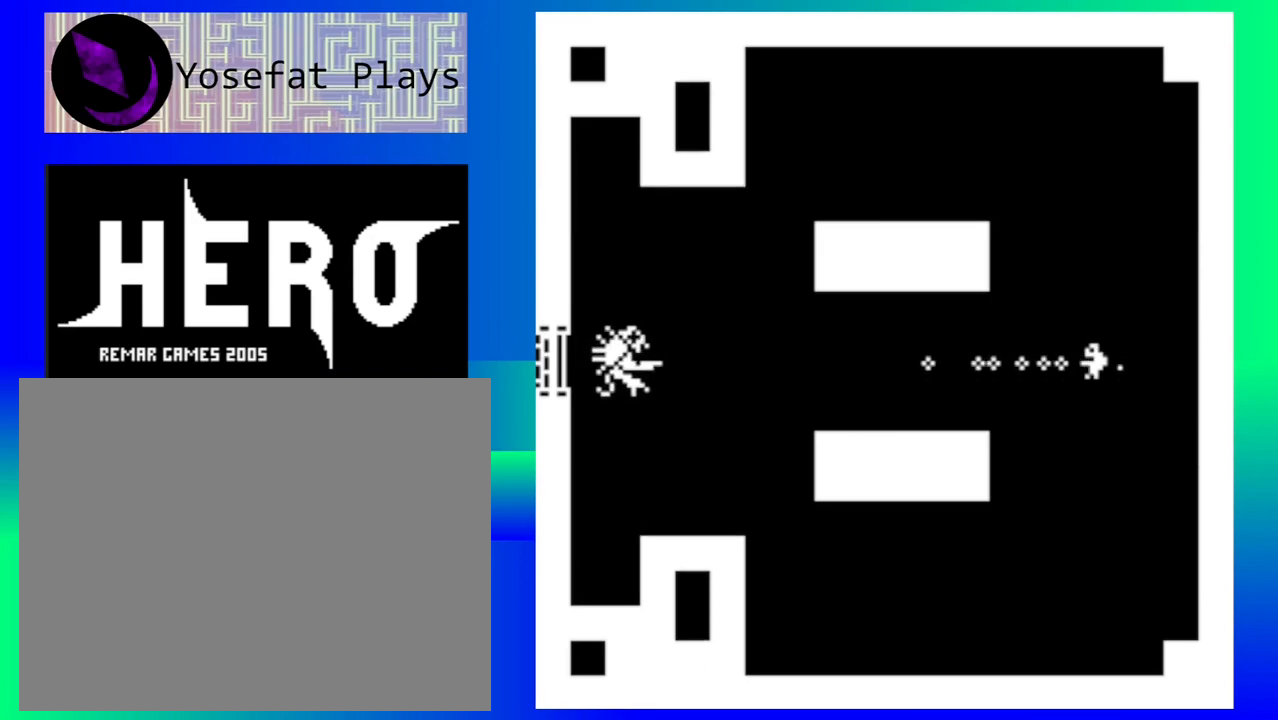
{"buttons": [], "events": [[33, "Y", "down"], [117, "Y", "up"], [200, "Y", "down"], [267, "Y", "up"], [367, "Y", "down"], [433, "Y", "up"]]}
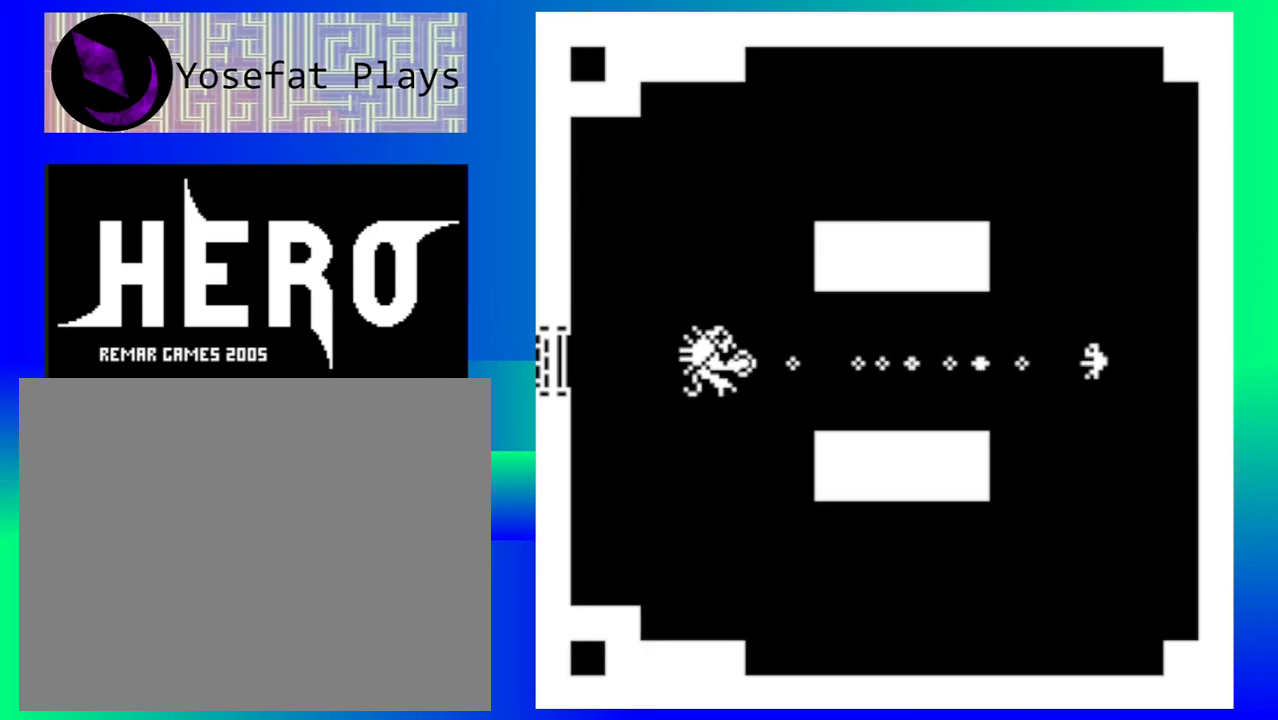
{"buttons": ["Y"], "events": [[33, "Y", "down"], [100, "Y", "up"], [200, "Y", "down"], [267, "Y", "up"], [350, "Y", "down"], [417, "Y", "up"], [500, "Y", "down"]]}
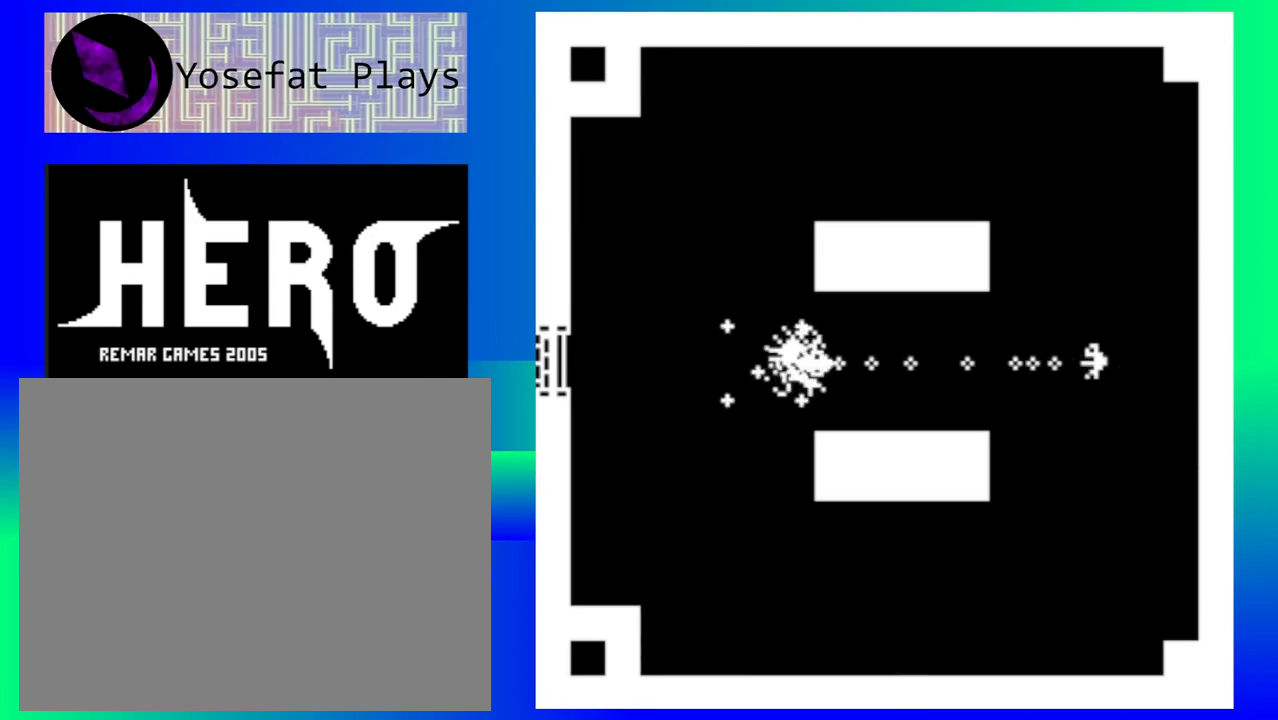
{"buttons": ["Y"], "events": [[67, "Y", "up"], [150, "Y", "down"], [250, "Y", "up"], [300, "Y", "down"], [350, "Y", "up"], [417, "Y", "down"]]}
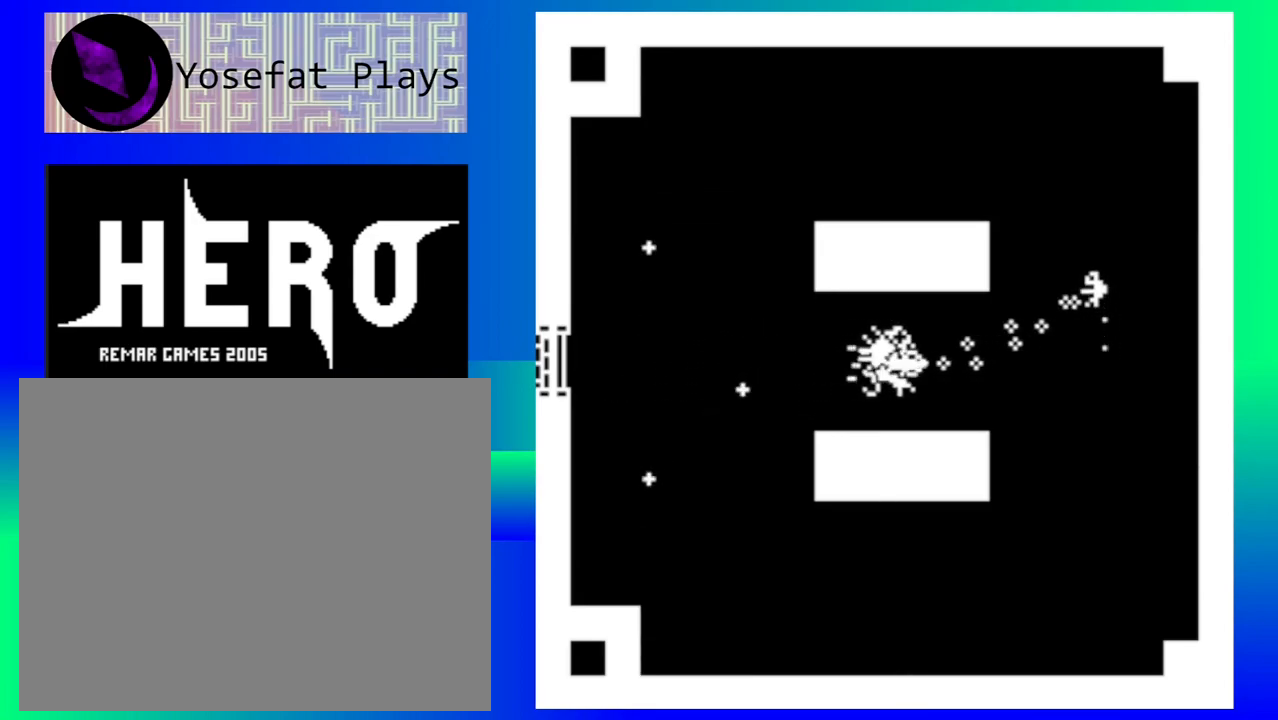
{"buttons": [], "events": [[33, "Y", "up"], [83, "Y", "down"], [183, "Y", "up"], [250, "Y", "down"], [350, "Y", "up"]]}
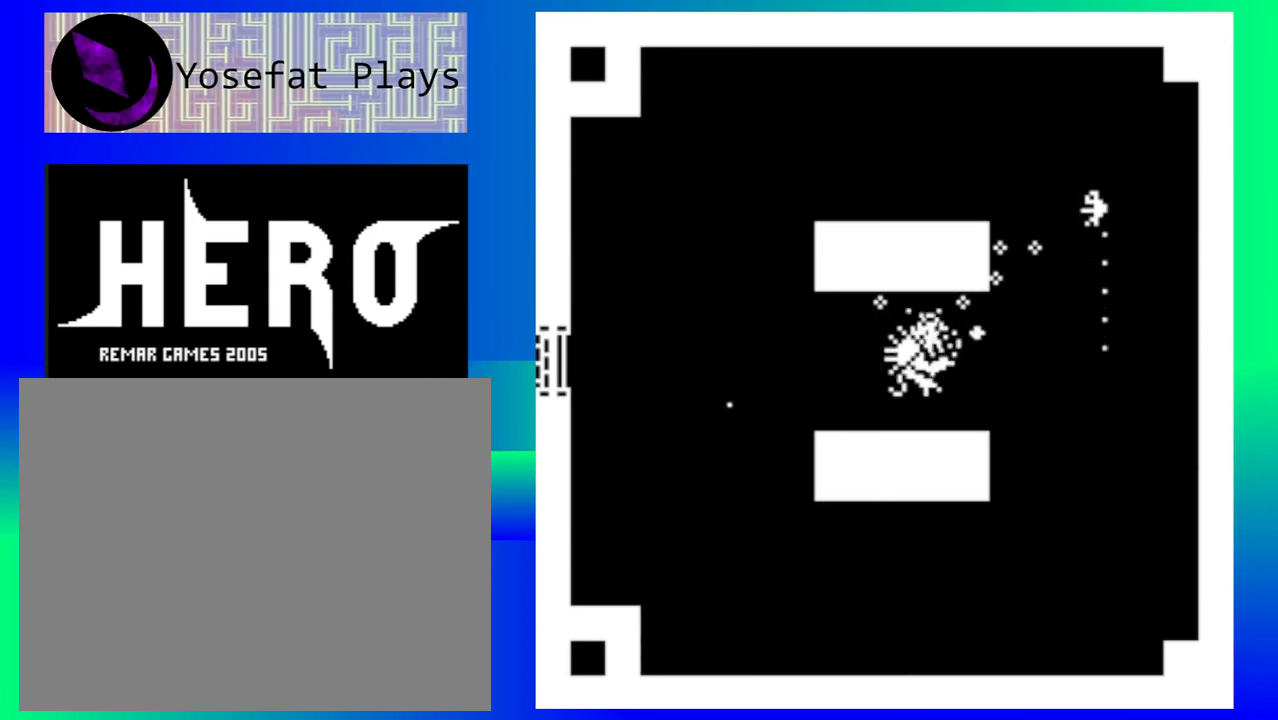
{"buttons": [], "events": []}
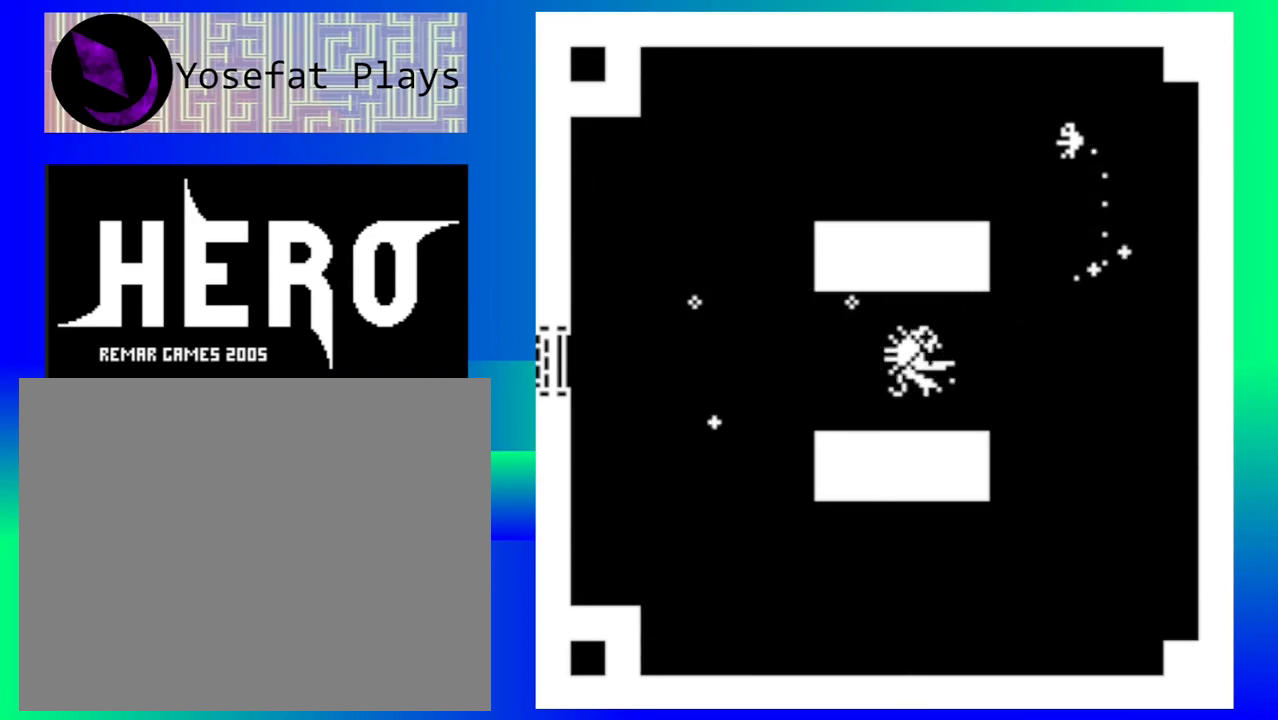
{"buttons": [], "events": []}
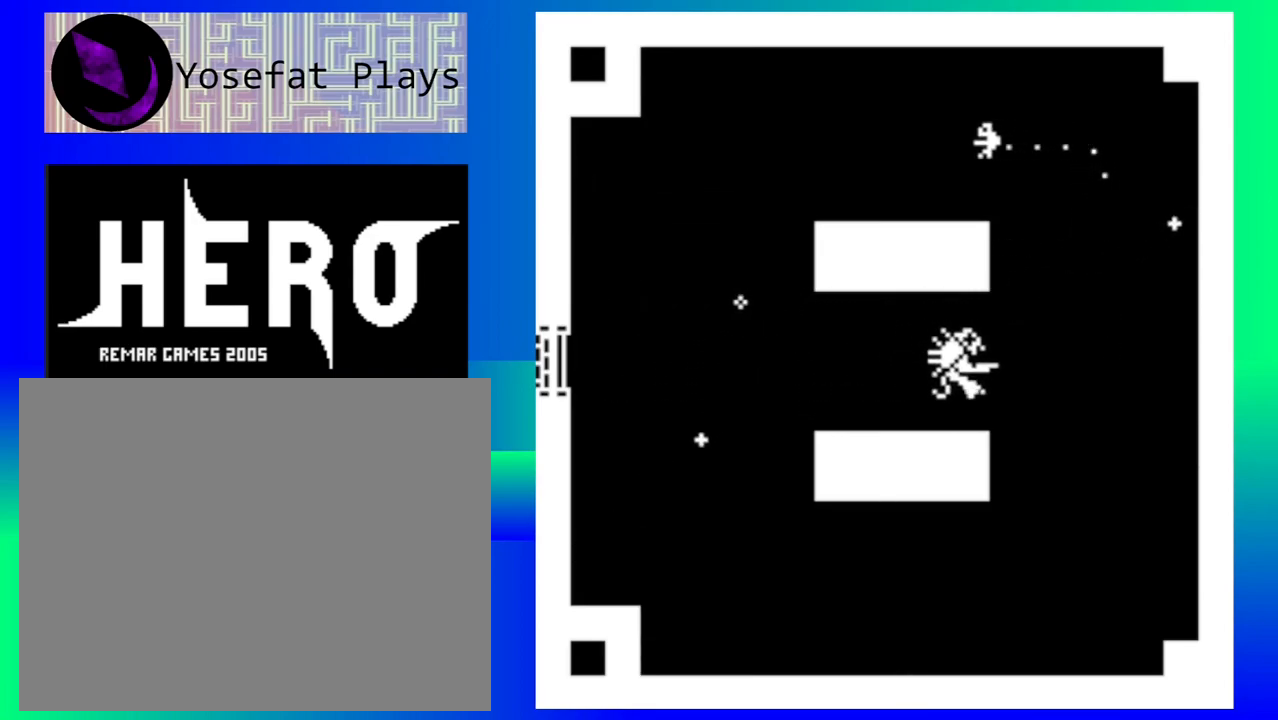
{"buttons": [], "events": []}
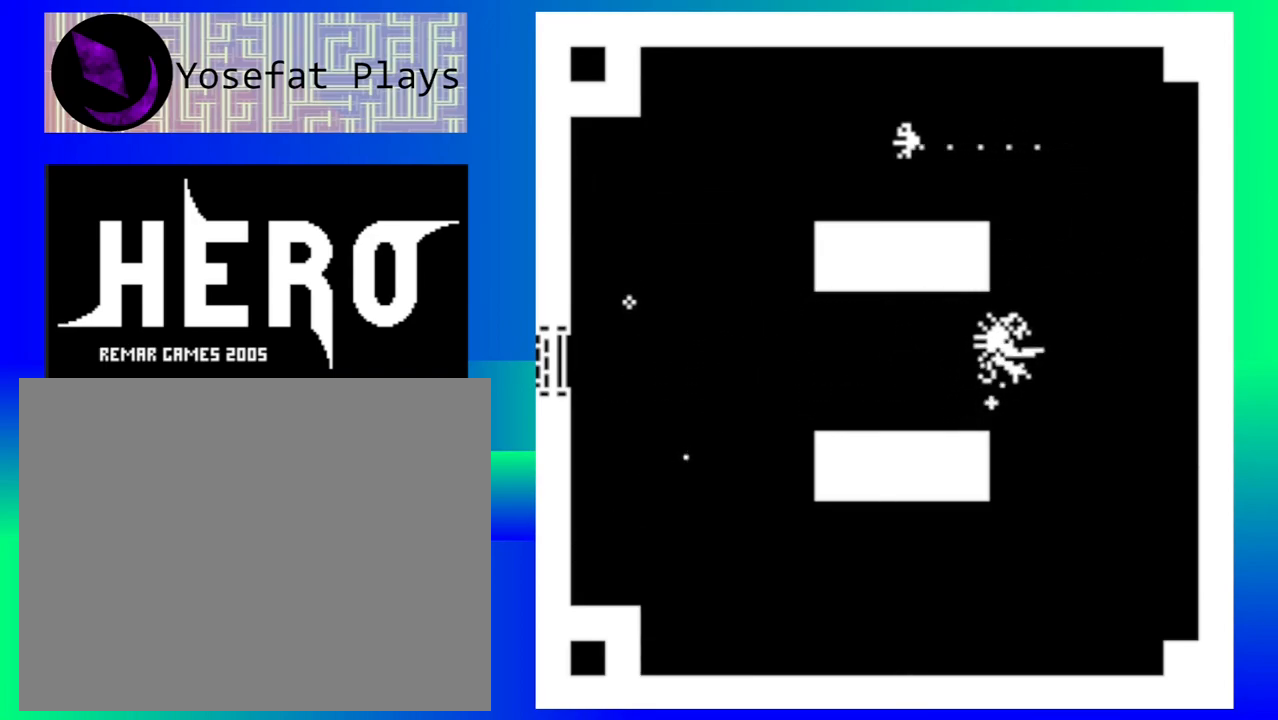
{"buttons": [], "events": []}
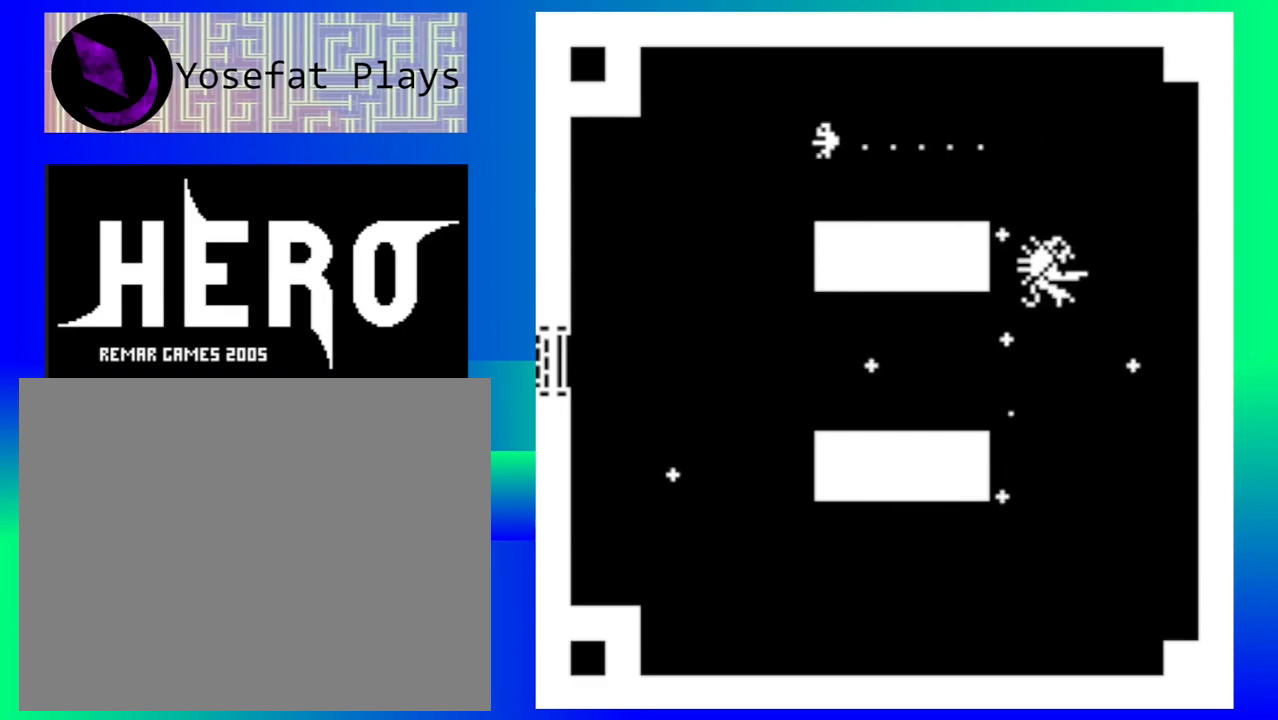
{"buttons": [], "events": [[417, "B", "down"], [500, "B", "up"]]}